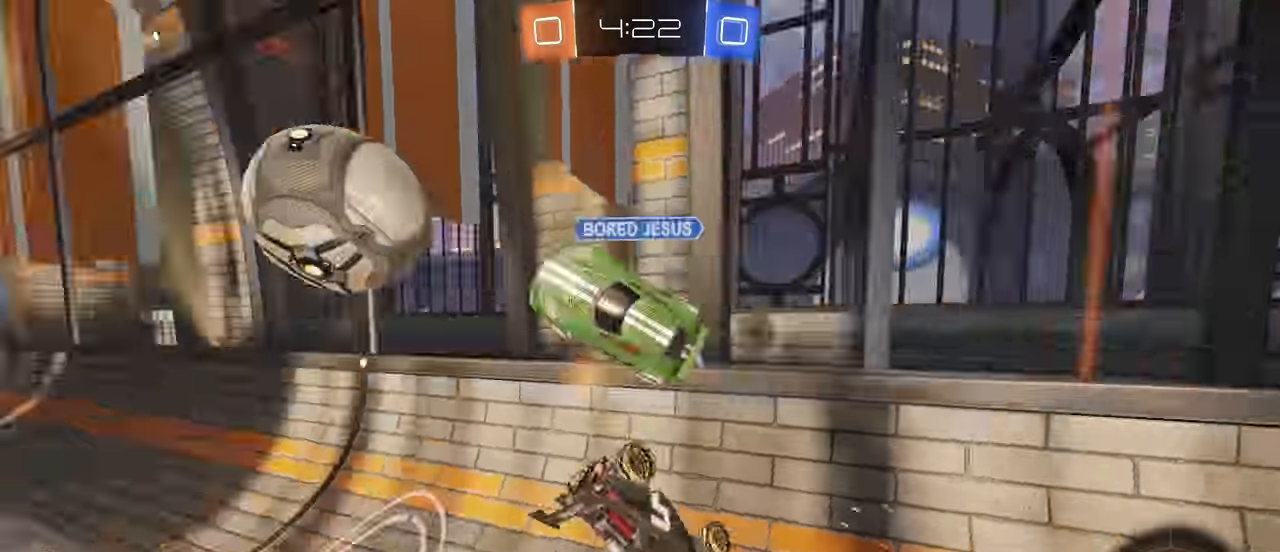
Gameplay with keyboard and mouse; each line is a JSON object with the keys and mouse buttons held at the frame after it. "events" lists presses ("down") and releases ("up") of "a", "ctrl", "d", "e", "f", "q", "r", "s", "shift", "space", "tab", "w", "mouse_left", "mouse_wheel", "mouse_right", "mouse_mb4" and "mouse_mb5" between this image and that frame as [ms after this image, input, new state], when the widget could be followed in between. "mouse_left", "mouse_wheel", "mouse_right", "mouse_mb4", "mouse_mb5" = the "left", "wheel", "right", "mb4", "mb5" buttons of the "mouse" list. No other keys are recorded. "wheel" means that the mouse wheel is clicked or scrolled. Mouse movement is not recorded.
{"keys": ["a", "shift"], "mouse": [], "events": [[33, "s", "down"], [66, "s", "up"], [100, "shift", "down"], [116, "a", "down"], [150, "s", "down"], [200, "s", "up"]]}
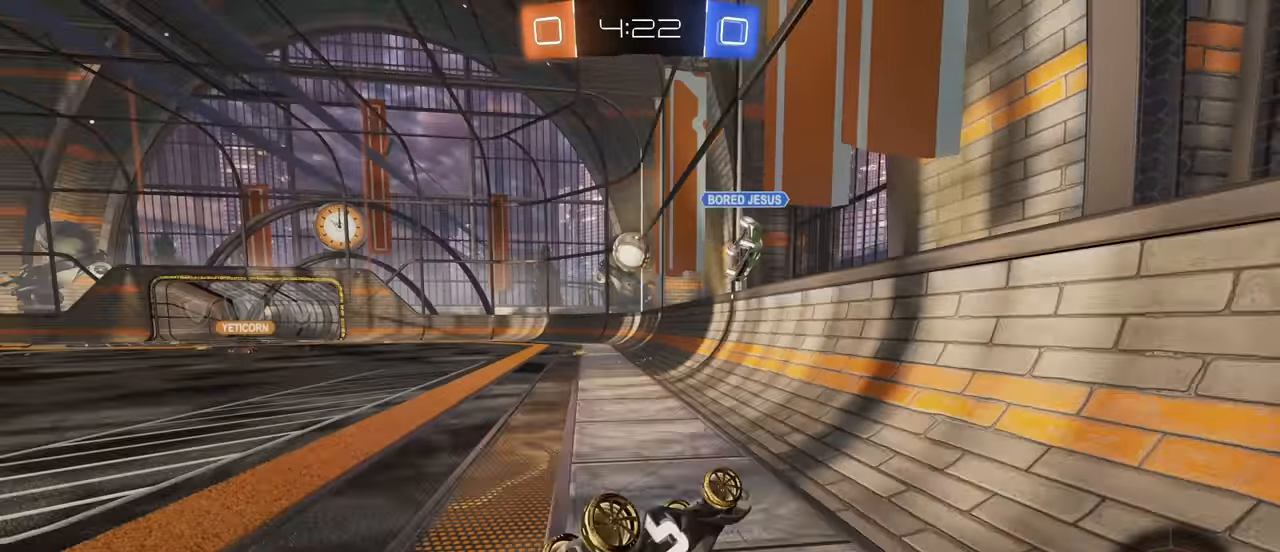
{"keys": ["a", "s"], "mouse": [], "events": [[316, "a", "up"], [350, "shift", "up"], [416, "a", "down"], [416, "s", "down"]]}
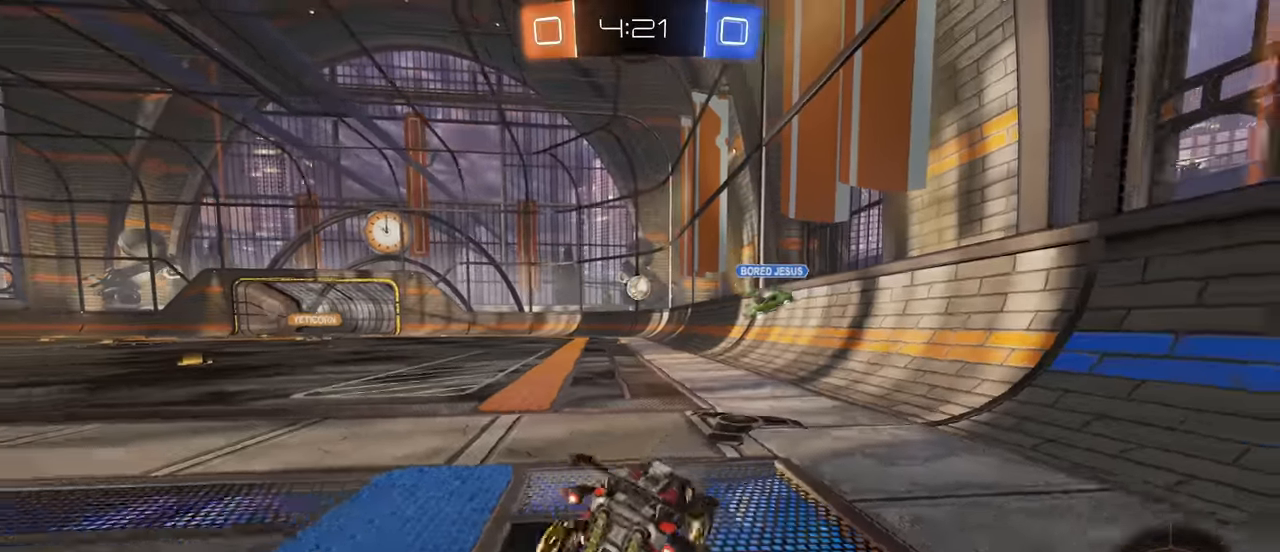
{"keys": ["a", "s"], "mouse": [], "events": []}
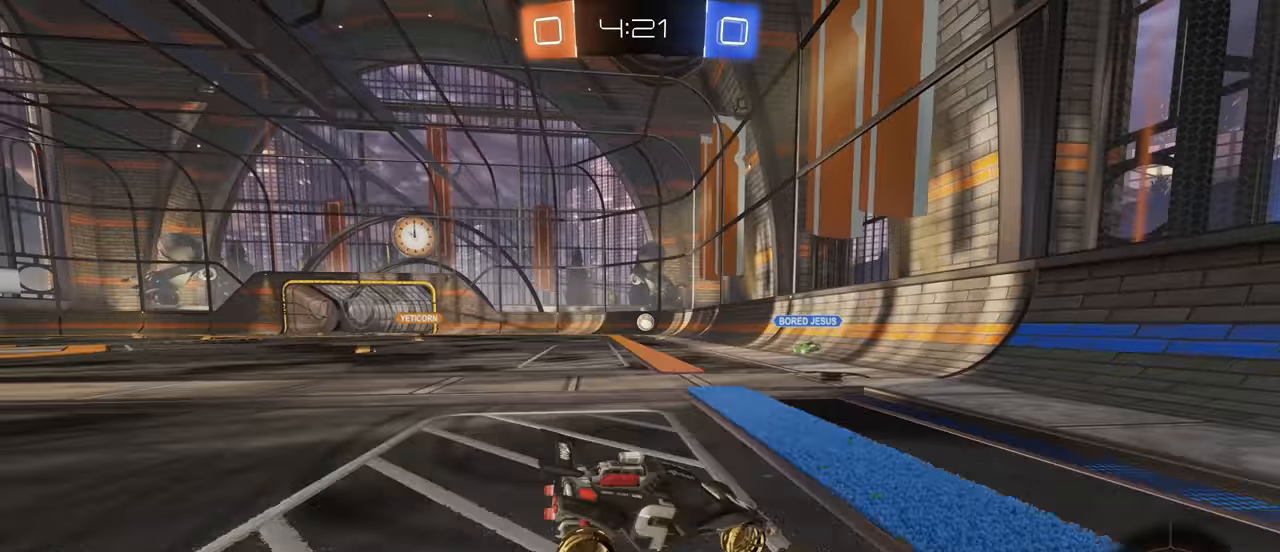
{"keys": ["a", "s"], "mouse": [], "events": []}
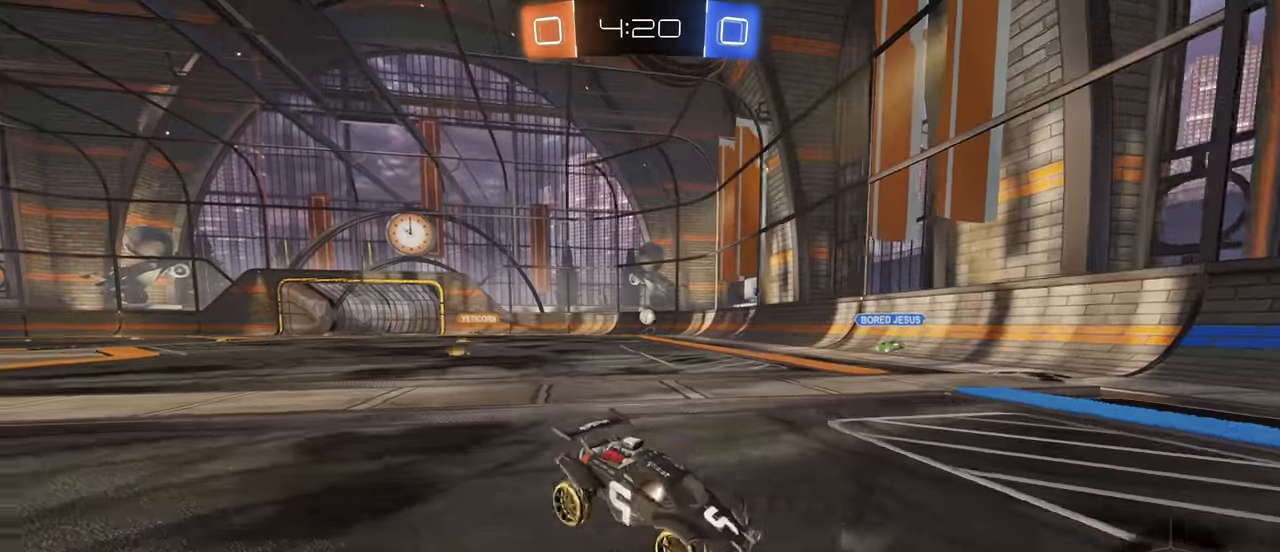
{"keys": ["a", "shift"], "mouse": [], "events": [[83, "a", "up"], [100, "mouse_right", "down"], [217, "mouse_right", "up"], [300, "mouse_right", "down"], [417, "s", "up"], [450, "mouse_right", "up"], [467, "shift", "down"], [483, "a", "down"]]}
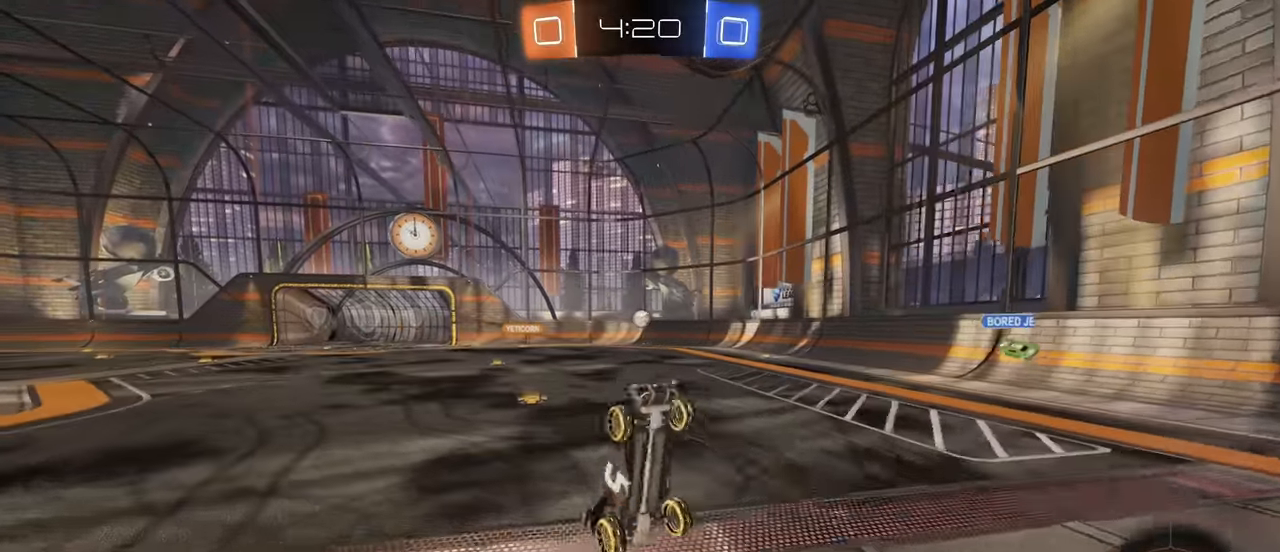
{"keys": ["a", "shift", "w"], "mouse": [], "events": [[67, "w", "down"]]}
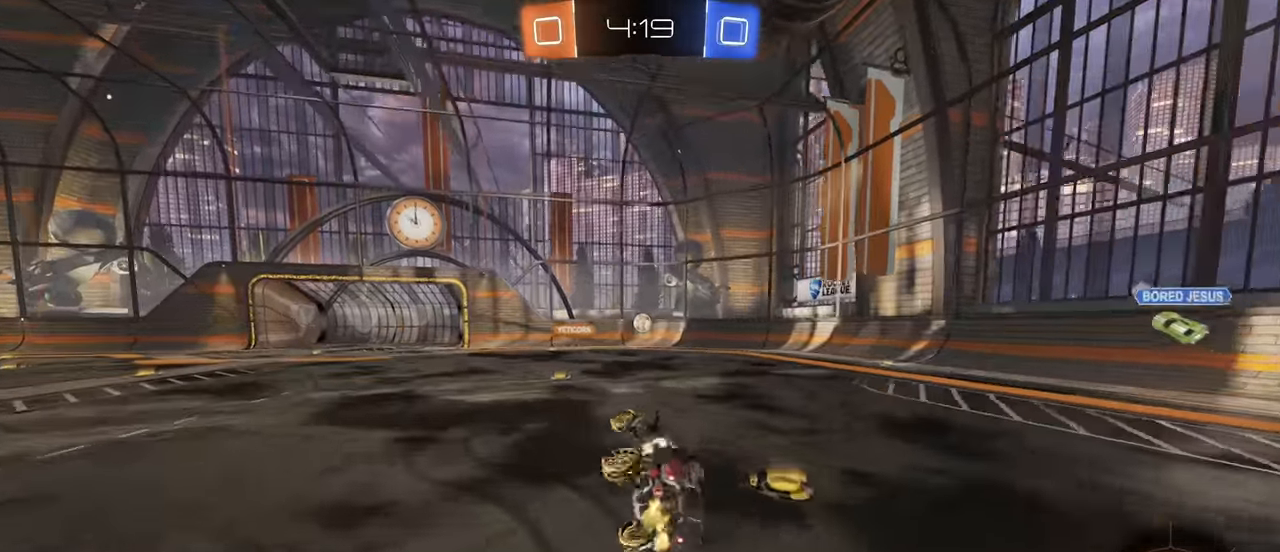
{"keys": ["a", "w"], "mouse": [], "events": [[83, "shift", "up"]]}
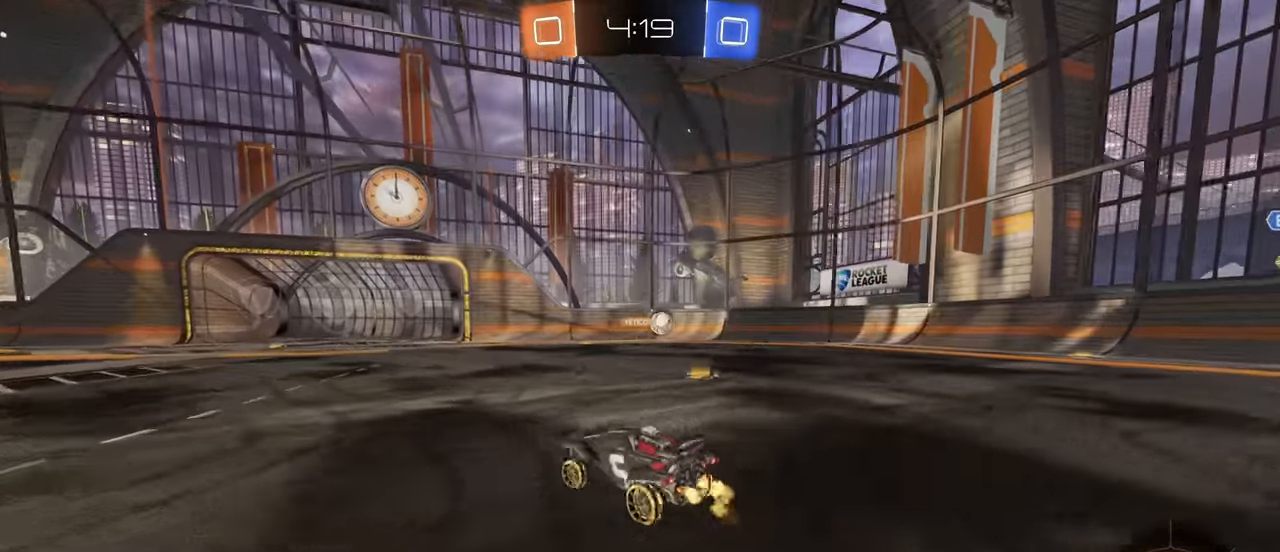
{"keys": ["w"], "mouse": [], "events": [[50, "a", "up"], [167, "space", "down"], [267, "space", "up"]]}
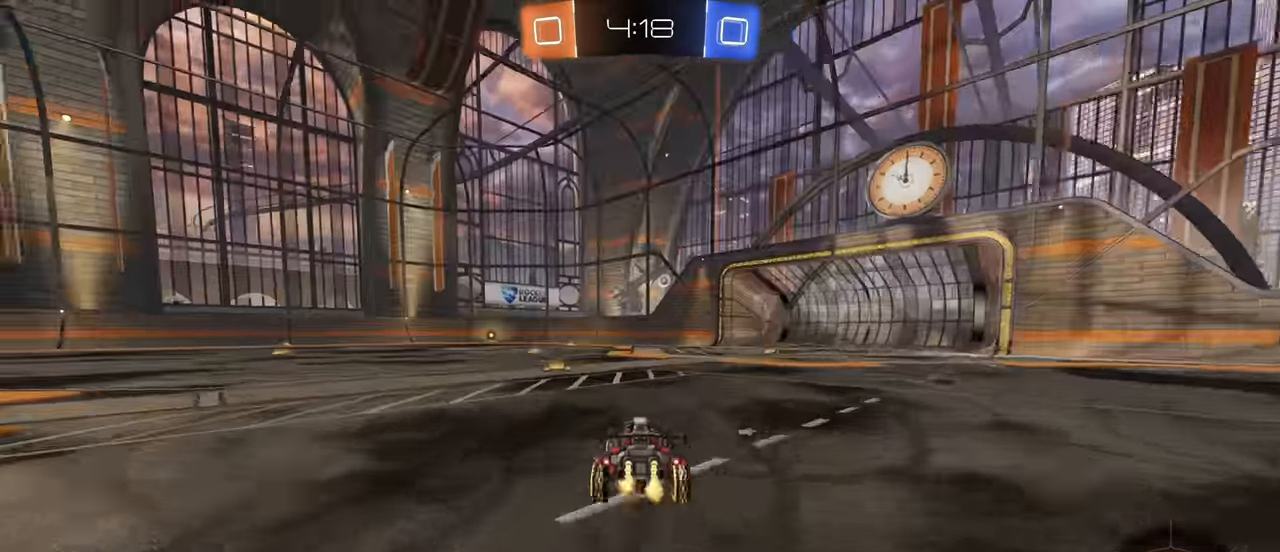
{"keys": ["w"], "mouse": [], "events": [[83, "a", "down"], [250, "space", "down"], [283, "a", "up"], [350, "space", "up"]]}
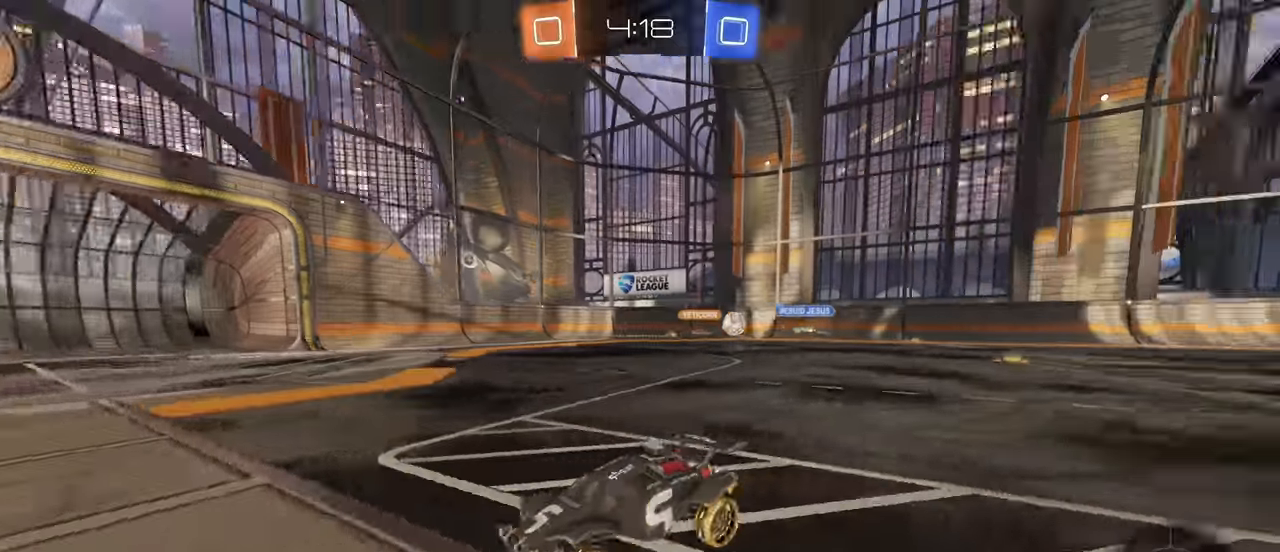
{"keys": ["w"], "mouse": [], "events": []}
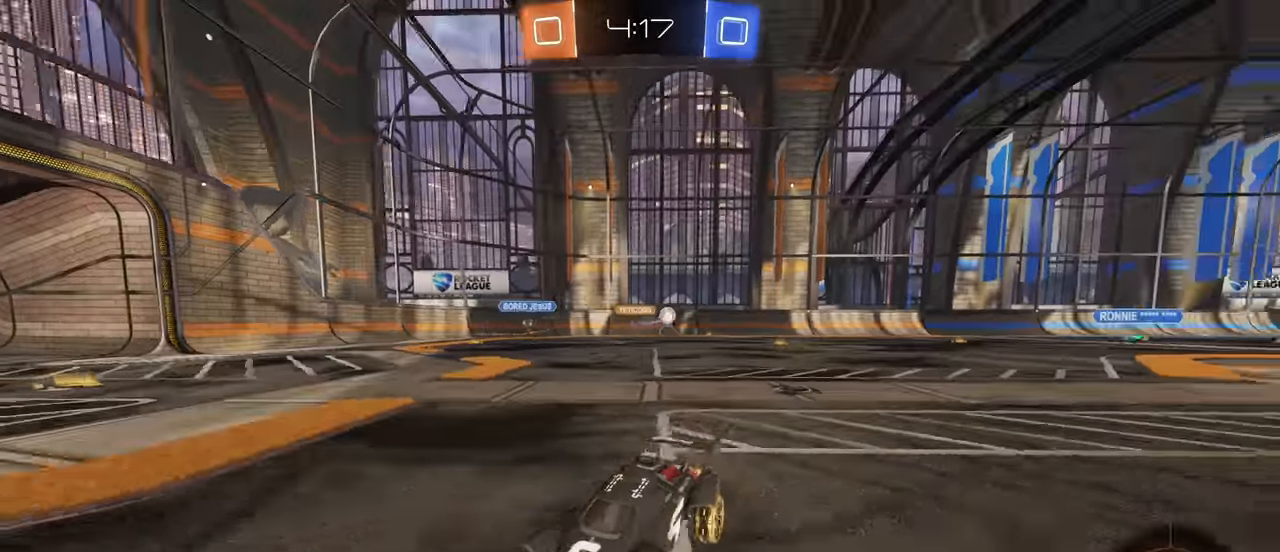
{"keys": ["w"], "mouse": ["left"], "events": [[183, "d", "down"], [300, "d", "up"], [367, "space", "down"], [417, "mouse_left", "down"], [417, "space", "up"]]}
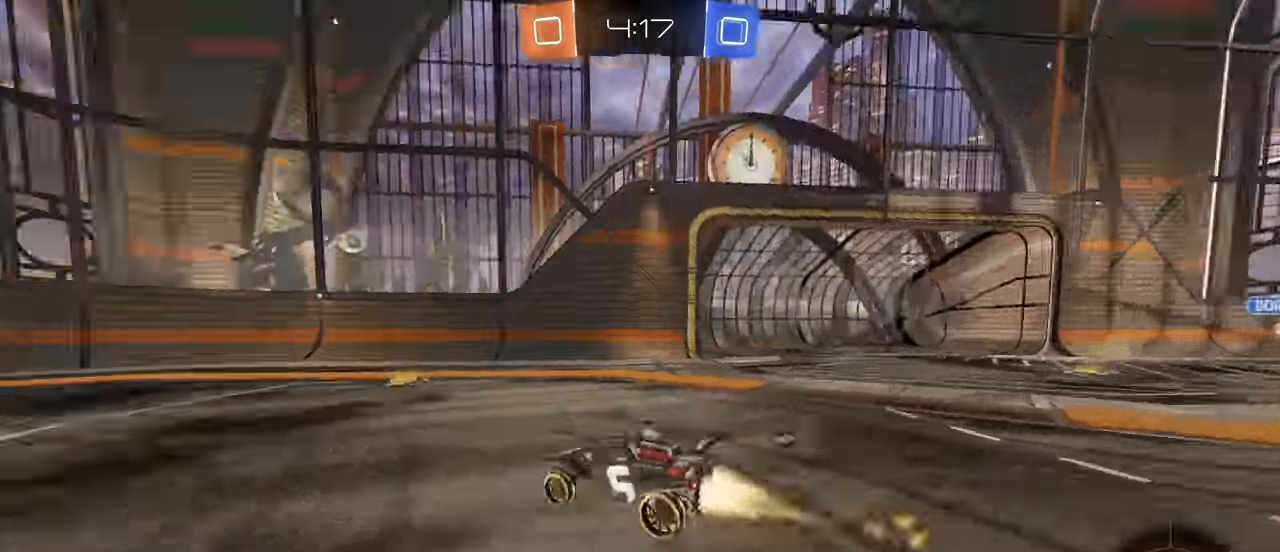
{"keys": ["a", "w"], "mouse": ["left"], "events": [[50, "a", "down"], [183, "a", "up"], [450, "a", "down"]]}
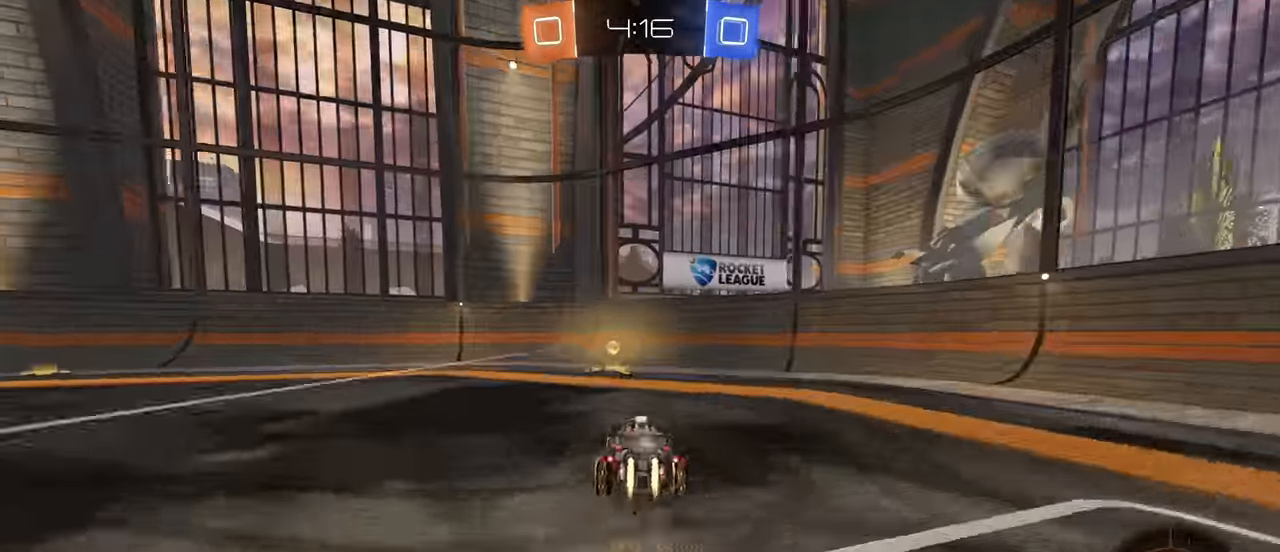
{"keys": ["d", "w"], "mouse": [], "events": [[33, "space", "down"], [67, "a", "up"], [100, "mouse_left", "up"], [117, "space", "up"], [200, "d", "down"], [217, "shift", "down"], [333, "shift", "up"]]}
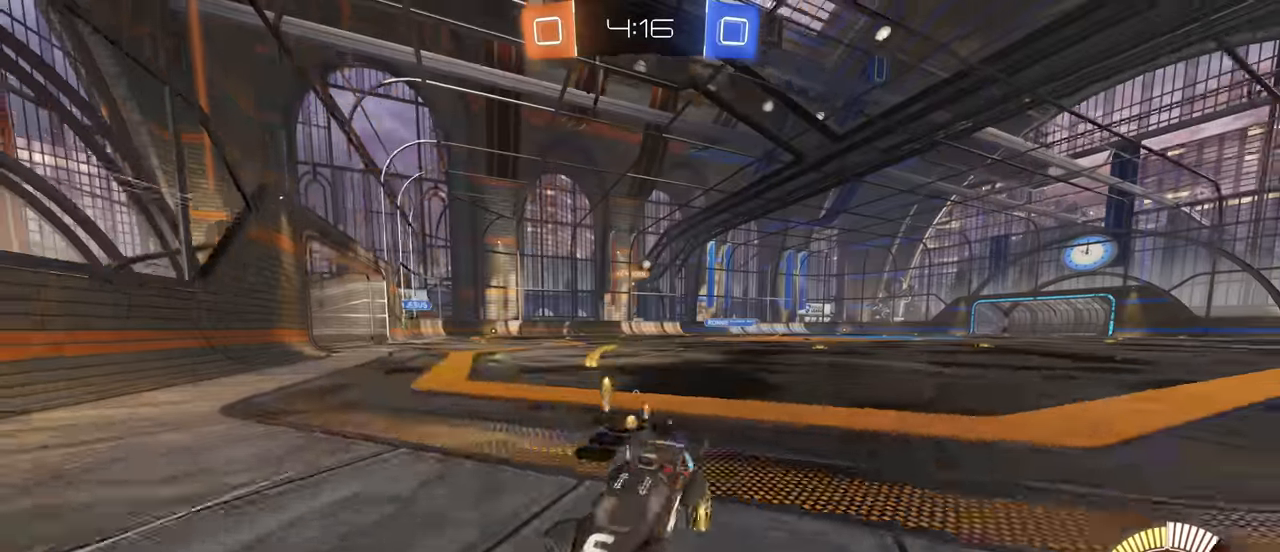
{"keys": ["d", "w"], "mouse": [], "events": []}
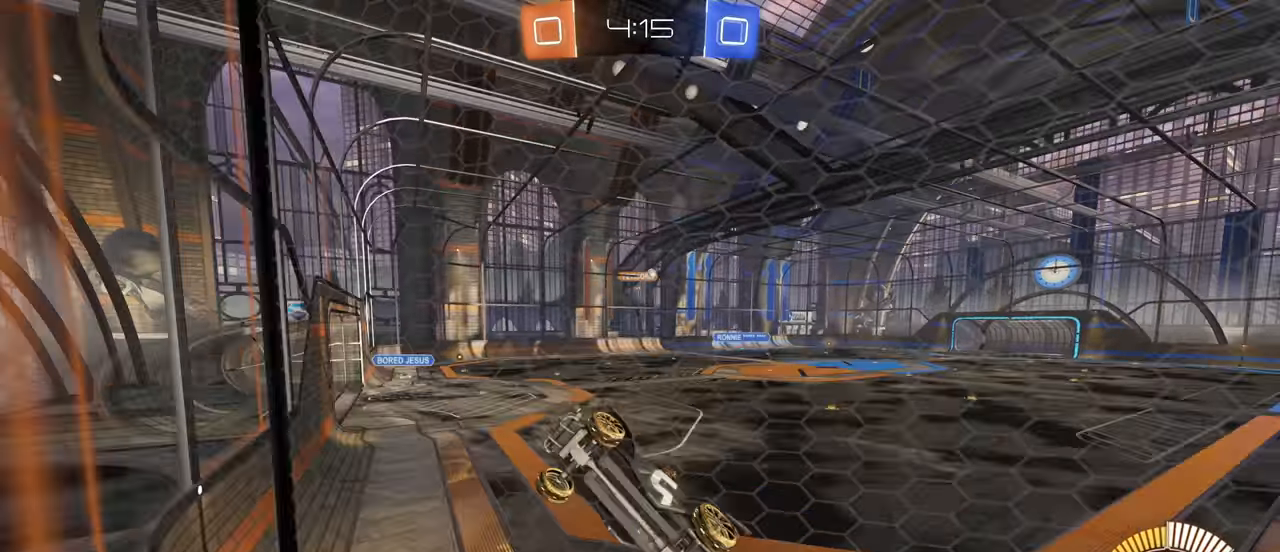
{"keys": ["d", "w"], "mouse": [], "events": [[184, "shift", "down"], [250, "shift", "up"]]}
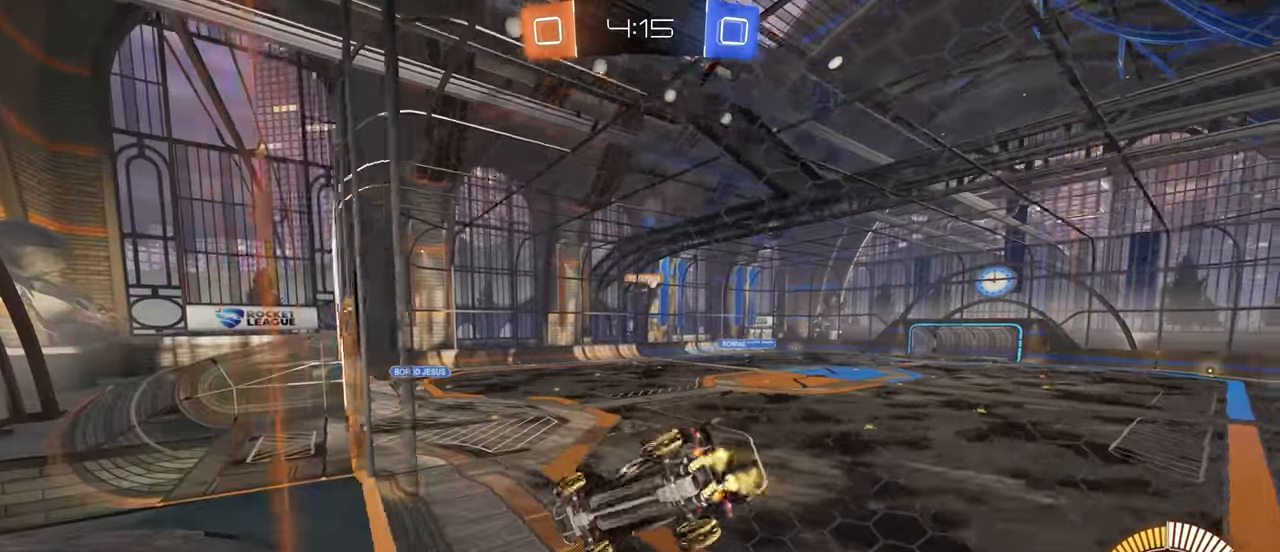
{"keys": ["d", "w"], "mouse": ["left"], "events": [[17, "mouse_left", "down"], [234, "d", "up"], [267, "mouse_left", "up"], [417, "mouse_left", "down"], [484, "d", "down"]]}
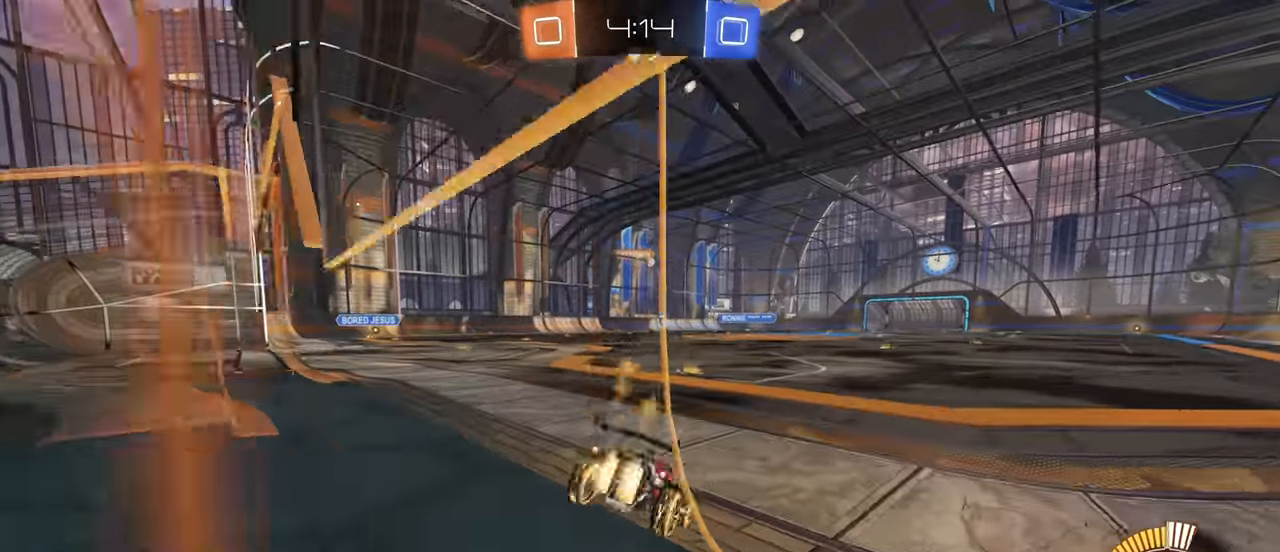
{"keys": ["w"], "mouse": ["right"], "events": [[150, "d", "up"], [267, "mouse_right", "down"], [350, "mouse_right", "up"], [434, "mouse_right", "down"], [467, "mouse_left", "up"]]}
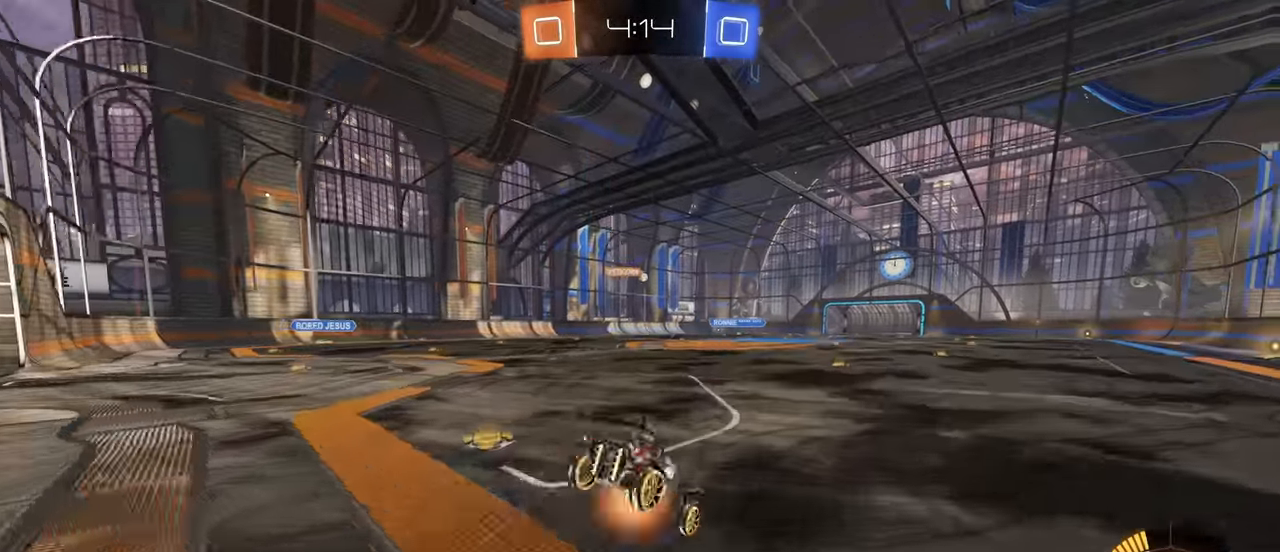
{"keys": ["w"], "mouse": [], "events": [[34, "mouse_right", "up"]]}
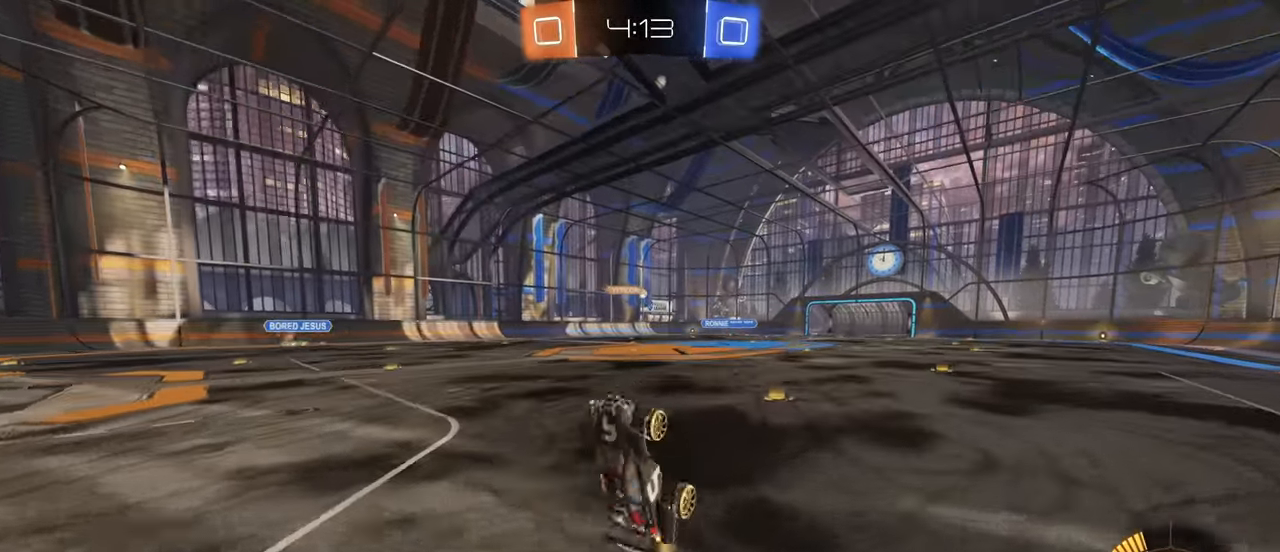
{"keys": ["w"], "mouse": [], "events": [[150, "w", "up"], [467, "w", "down"]]}
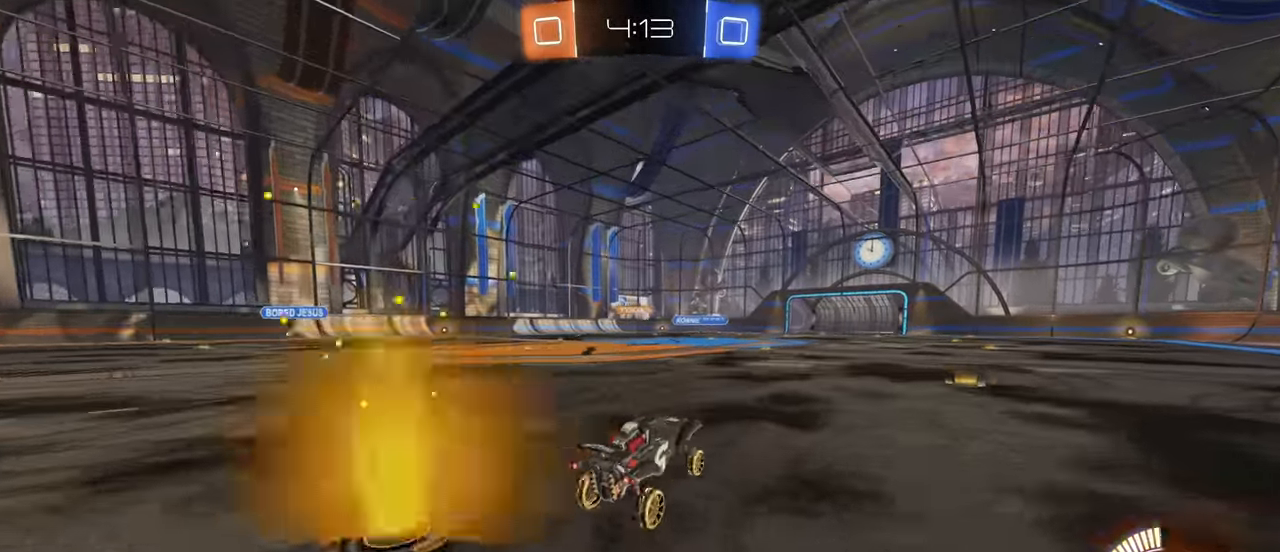
{"keys": ["w"], "mouse": [], "events": []}
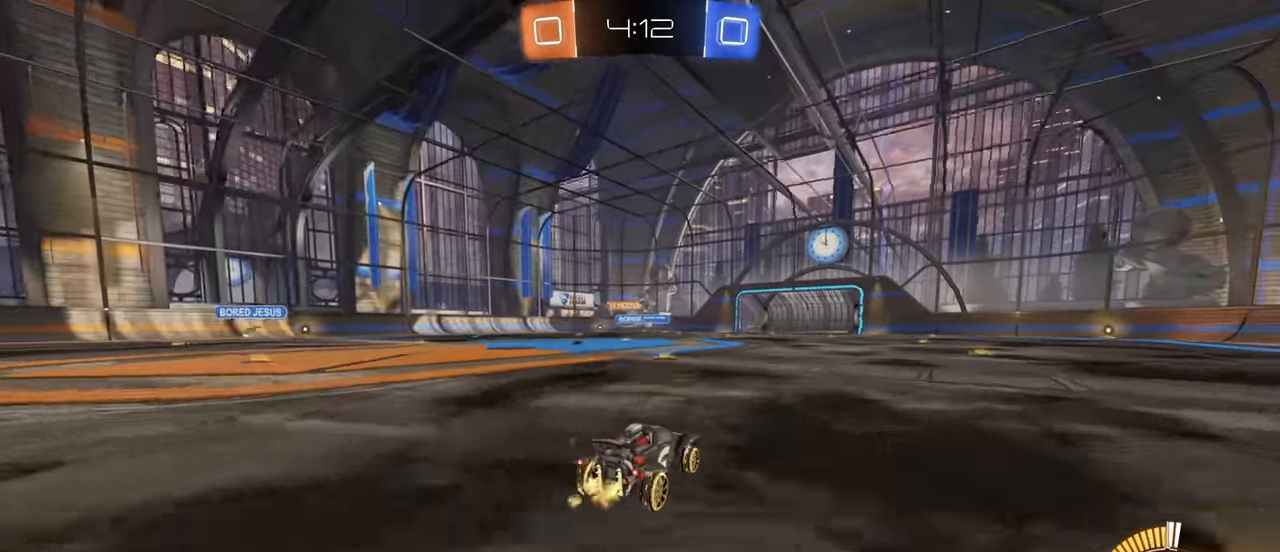
{"keys": ["w"], "mouse": [], "events": [[100, "mouse_left", "down"], [150, "a", "down"], [384, "mouse_left", "up"], [400, "a", "up"]]}
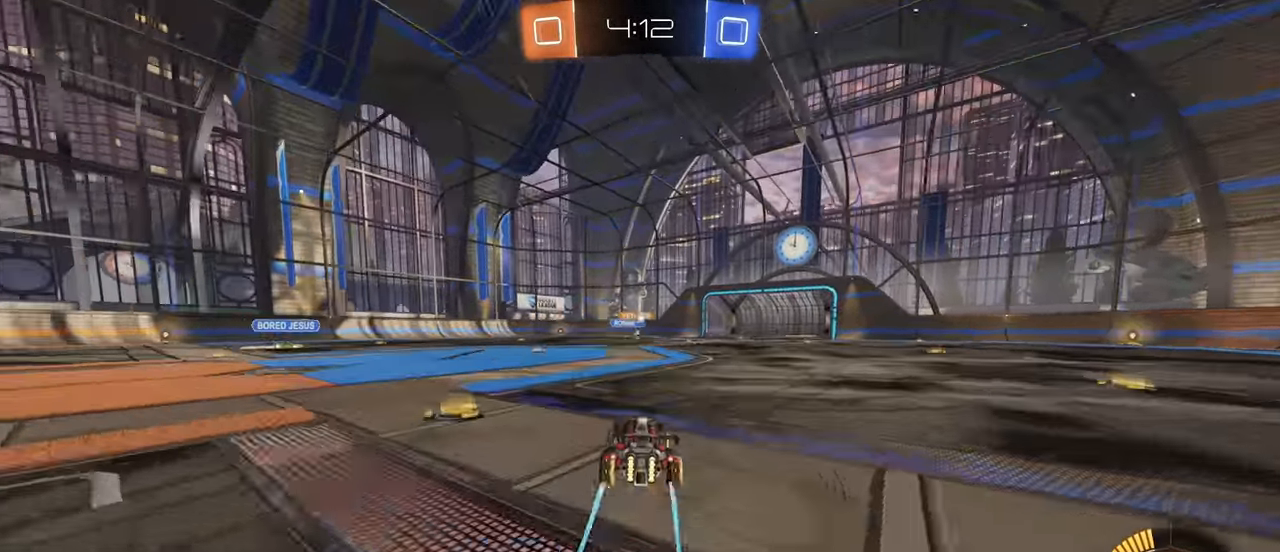
{"keys": ["w"], "mouse": [], "events": []}
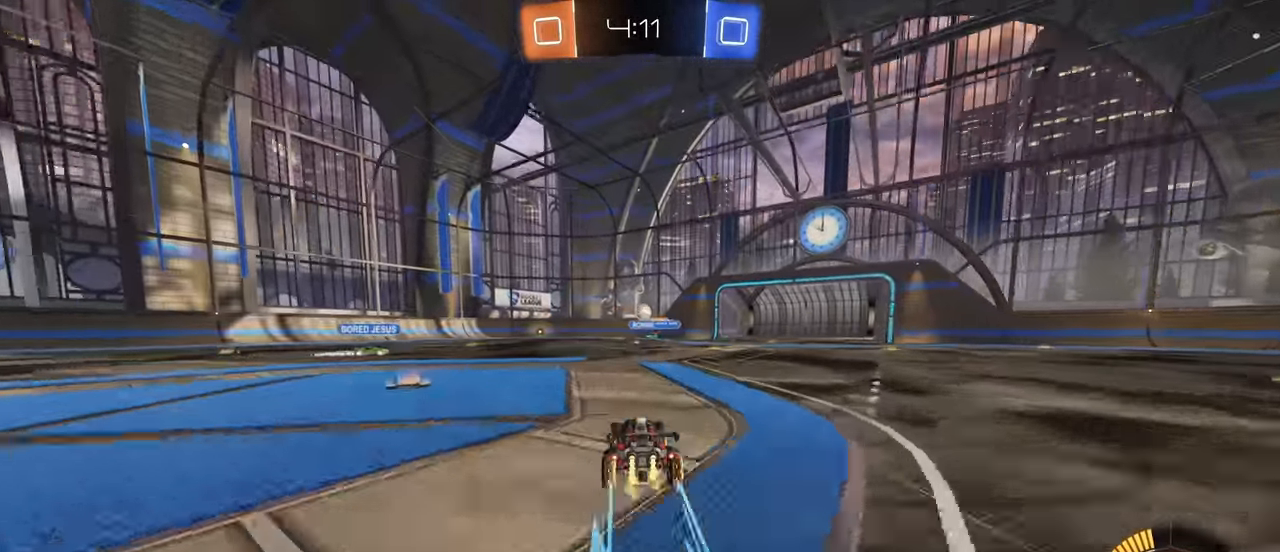
{"keys": ["d", "w"], "mouse": [], "events": [[50, "d", "down"], [117, "shift", "down"], [267, "shift", "up"]]}
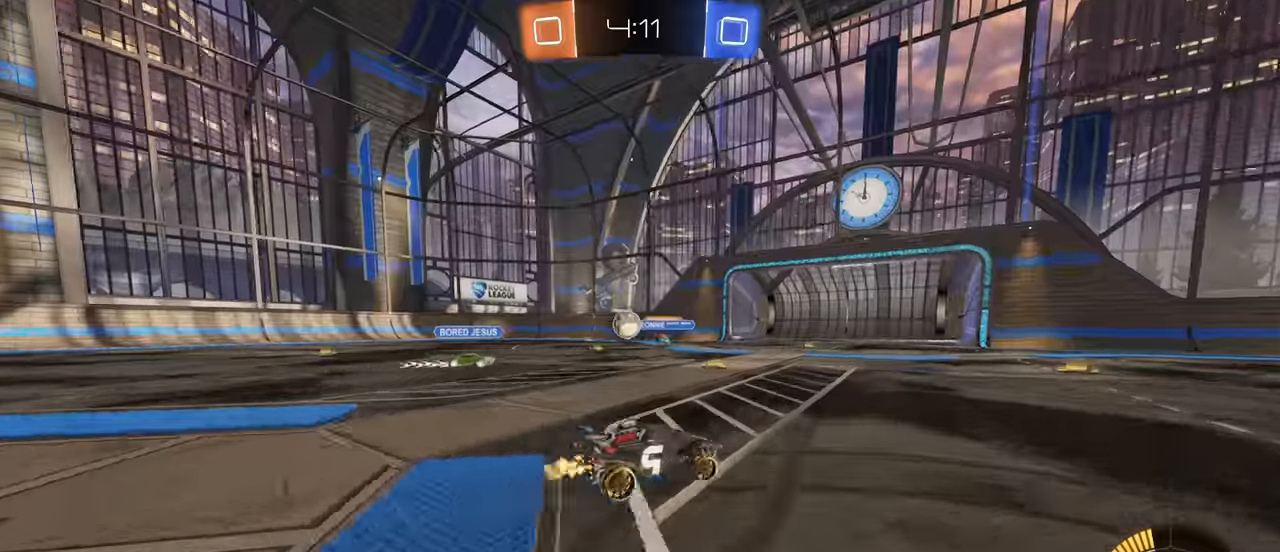
{"keys": ["d", "w"], "mouse": ["left"], "events": [[450, "mouse_left", "down"]]}
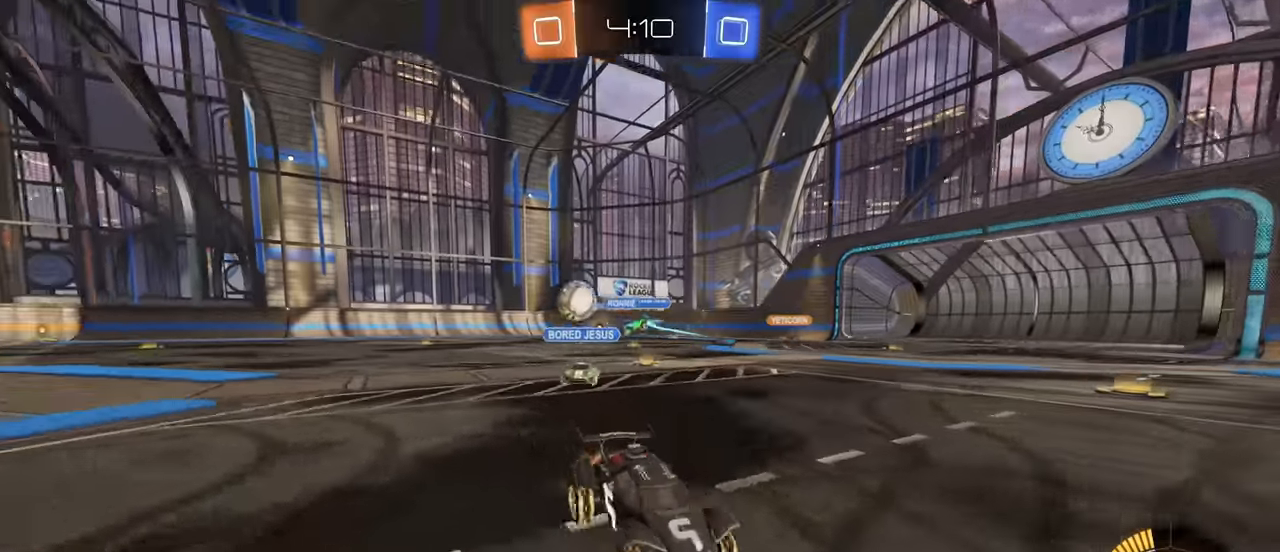
{"keys": ["d", "w"], "mouse": ["left"], "events": []}
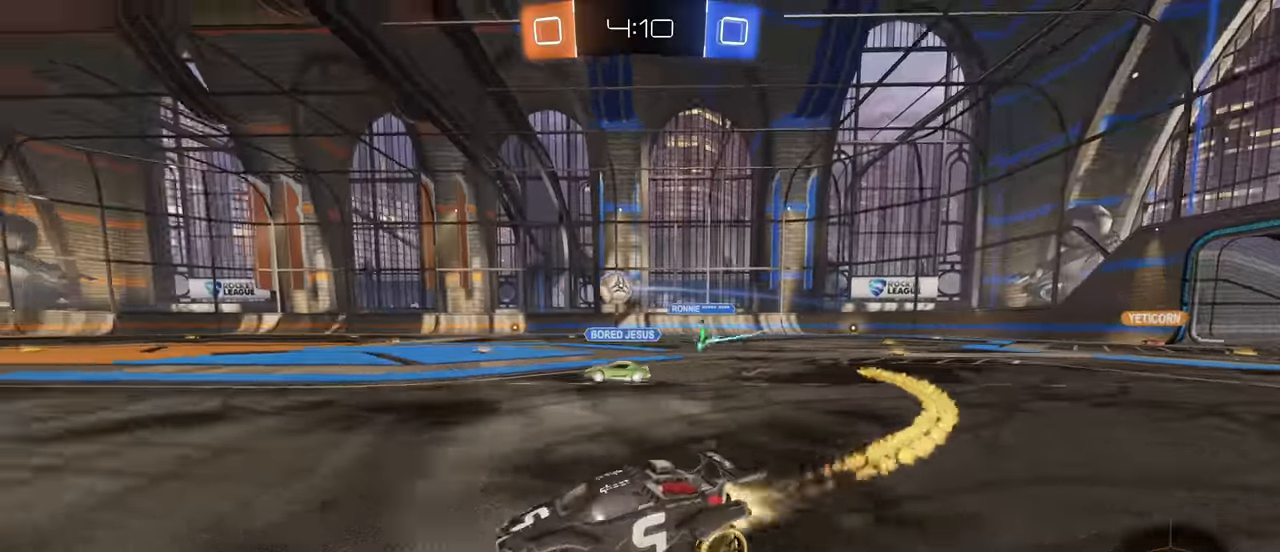
{"keys": ["w"], "mouse": ["left", "right"], "events": [[216, "d", "up"], [233, "mouse_right", "down"], [333, "mouse_right", "up"], [416, "mouse_right", "down"]]}
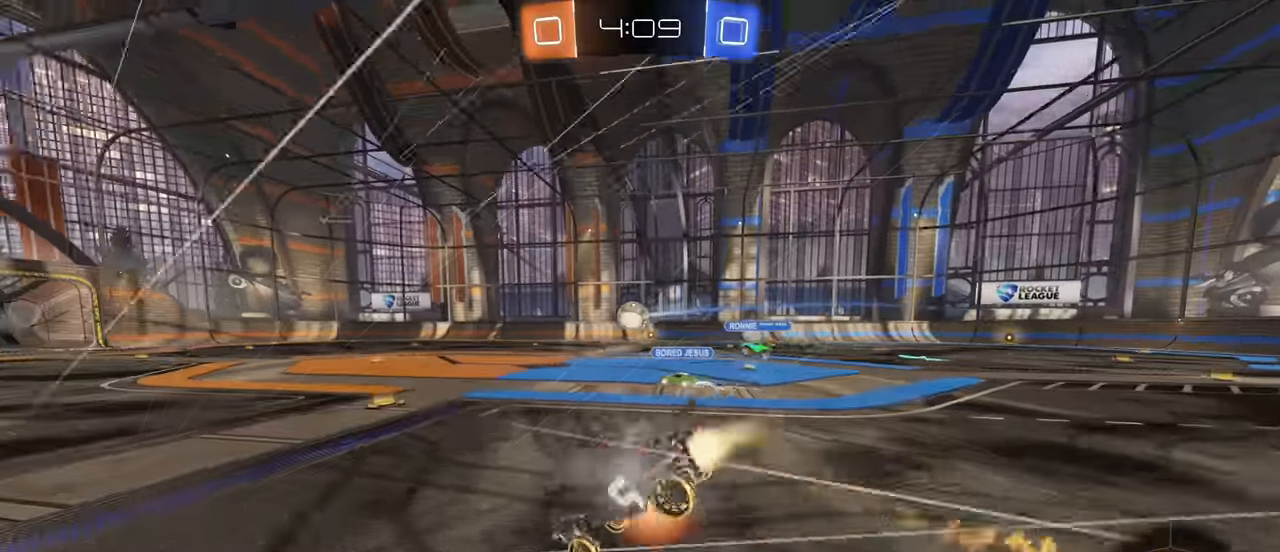
{"keys": ["w"], "mouse": [], "events": [[50, "mouse_left", "up"], [66, "mouse_right", "up"]]}
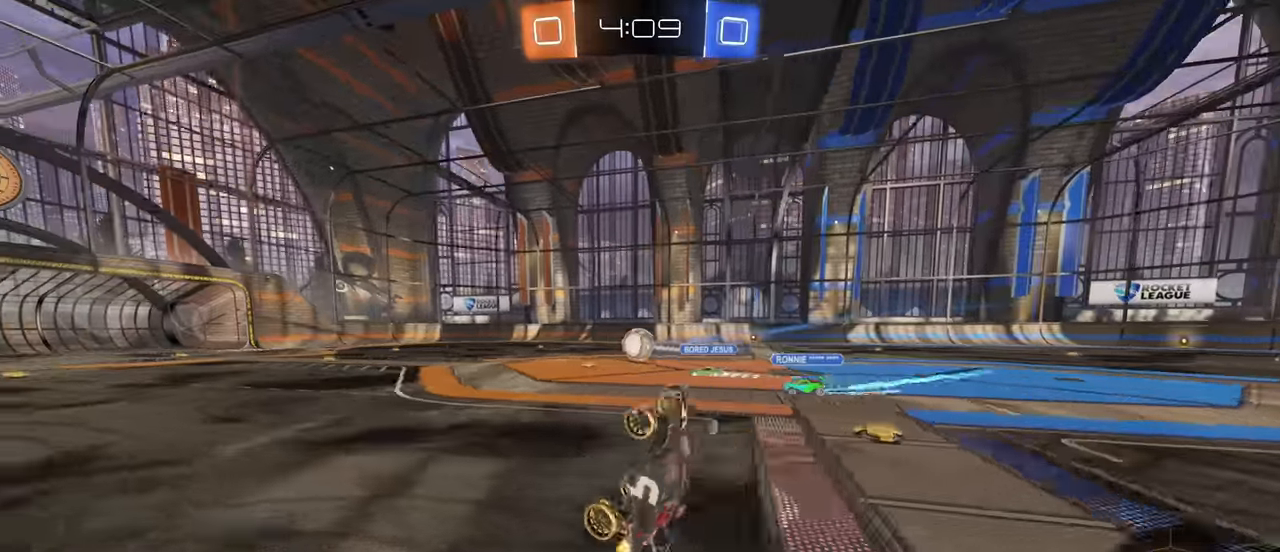
{"keys": ["w"], "mouse": [], "events": [[150, "w", "up"], [450, "w", "down"]]}
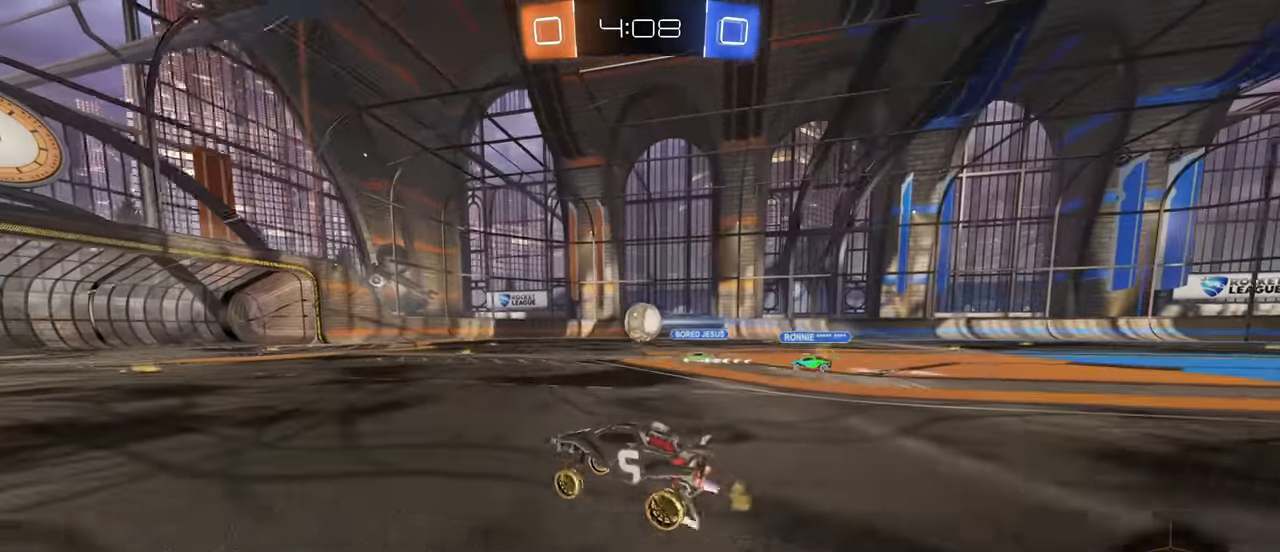
{"keys": ["w"], "mouse": [], "events": [[200, "d", "down"], [400, "d", "up"]]}
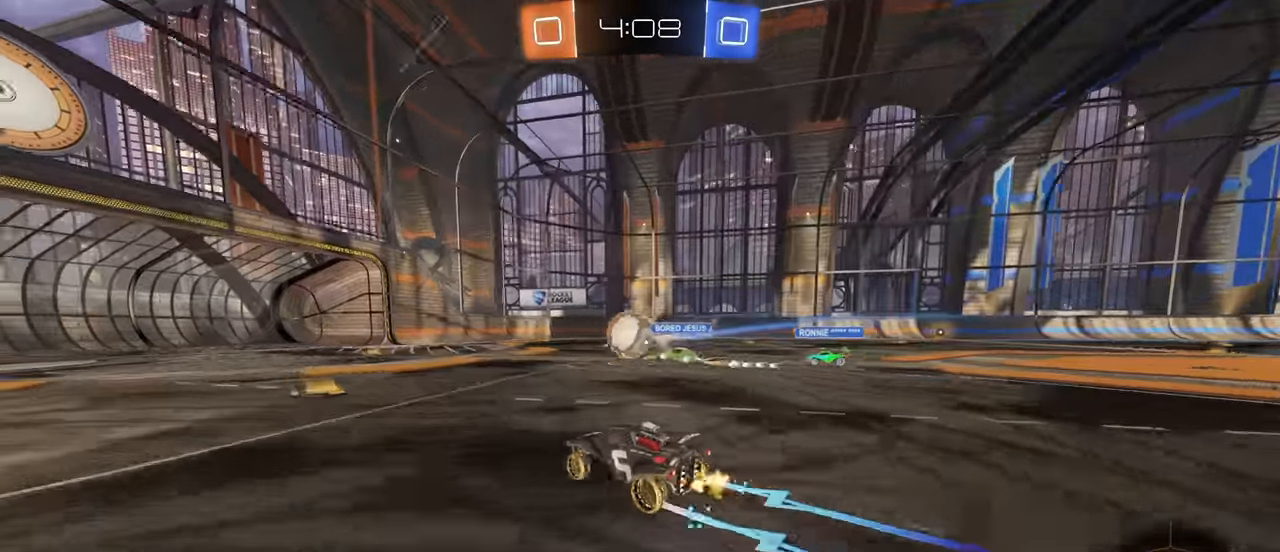
{"keys": ["w"], "mouse": ["left"], "events": [[33, "mouse_left", "down"], [166, "mouse_left", "up"], [216, "d", "down"], [383, "mouse_left", "down"], [483, "d", "up"]]}
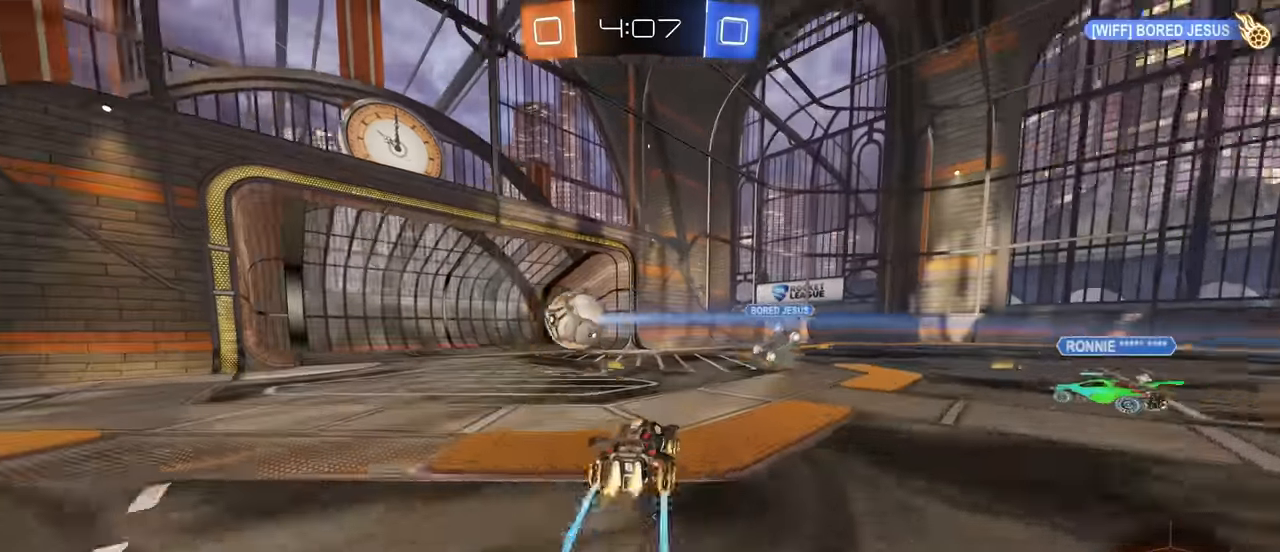
{"keys": ["w"], "mouse": [], "events": [[83, "d", "down"], [416, "d", "up"], [483, "mouse_left", "up"]]}